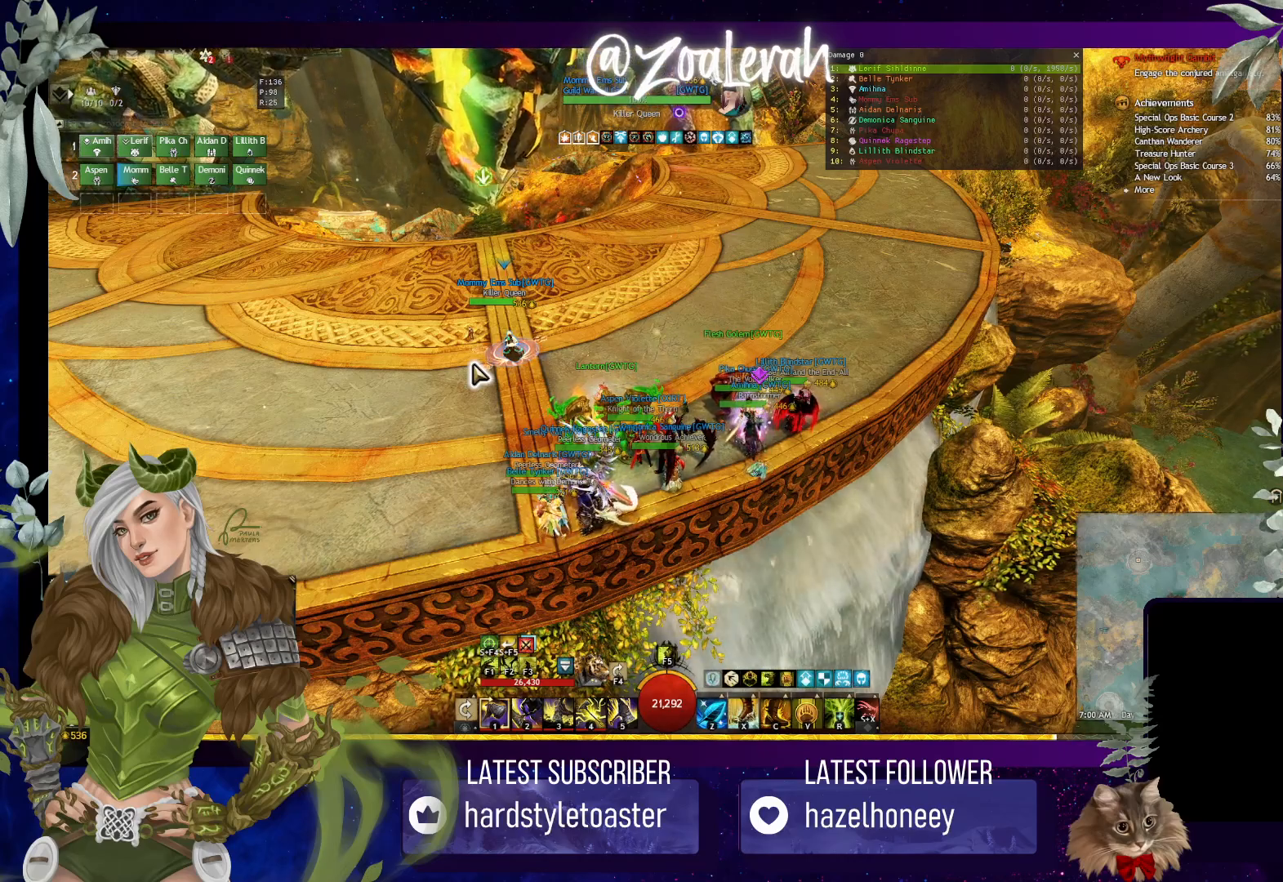
Gameplay with keyboard; each line is a JSON object with the keys held at the frame after it. "events" lists presses ("down") and releases ("up") of "1", "2", "3", "4", "5", "a", "alt", "b", "c", "caps_lock", "ctrl", "d", "e", "f", "g", "q", "r", "s", "shift", "space", "super", "t", "tab", "tilde", "v", "w", "x" and "z" between this image and that frame as [ms after this image, input, new state], when the widget could be followed in between. No other keys are recorded. Mouse input is not recorded.
{"keys": [], "events": [[50, "r", "down"], [100, "v", "up"], [133, "e", "up"], [167, "r", "up"], [233, "s", "down"], [350, "s", "up"], [367, "space", "down"], [483, "space", "up"]]}
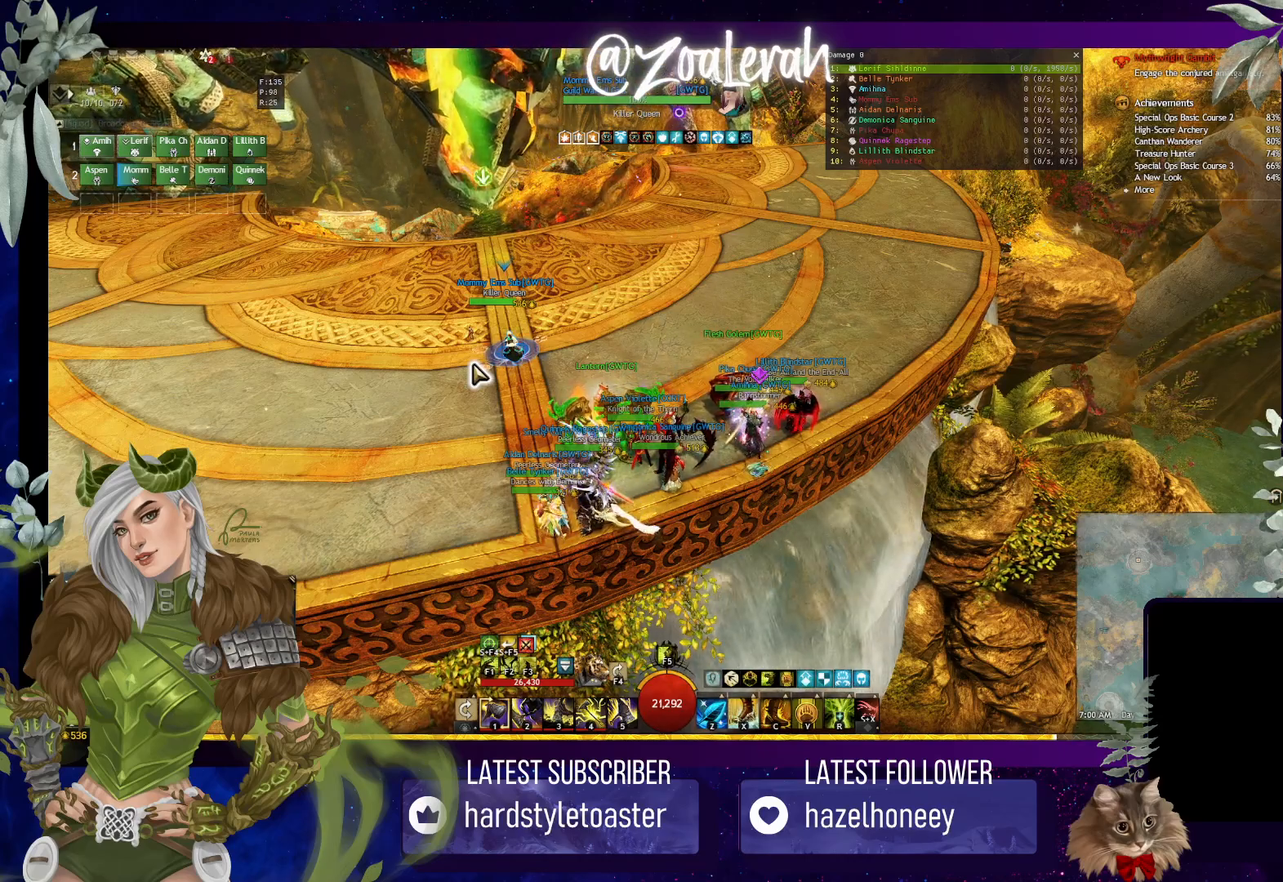
{"keys": ["d"], "events": [[183, "space", "down"], [267, "space", "up"], [283, "d", "down"], [383, "d", "up"], [467, "d", "down"]]}
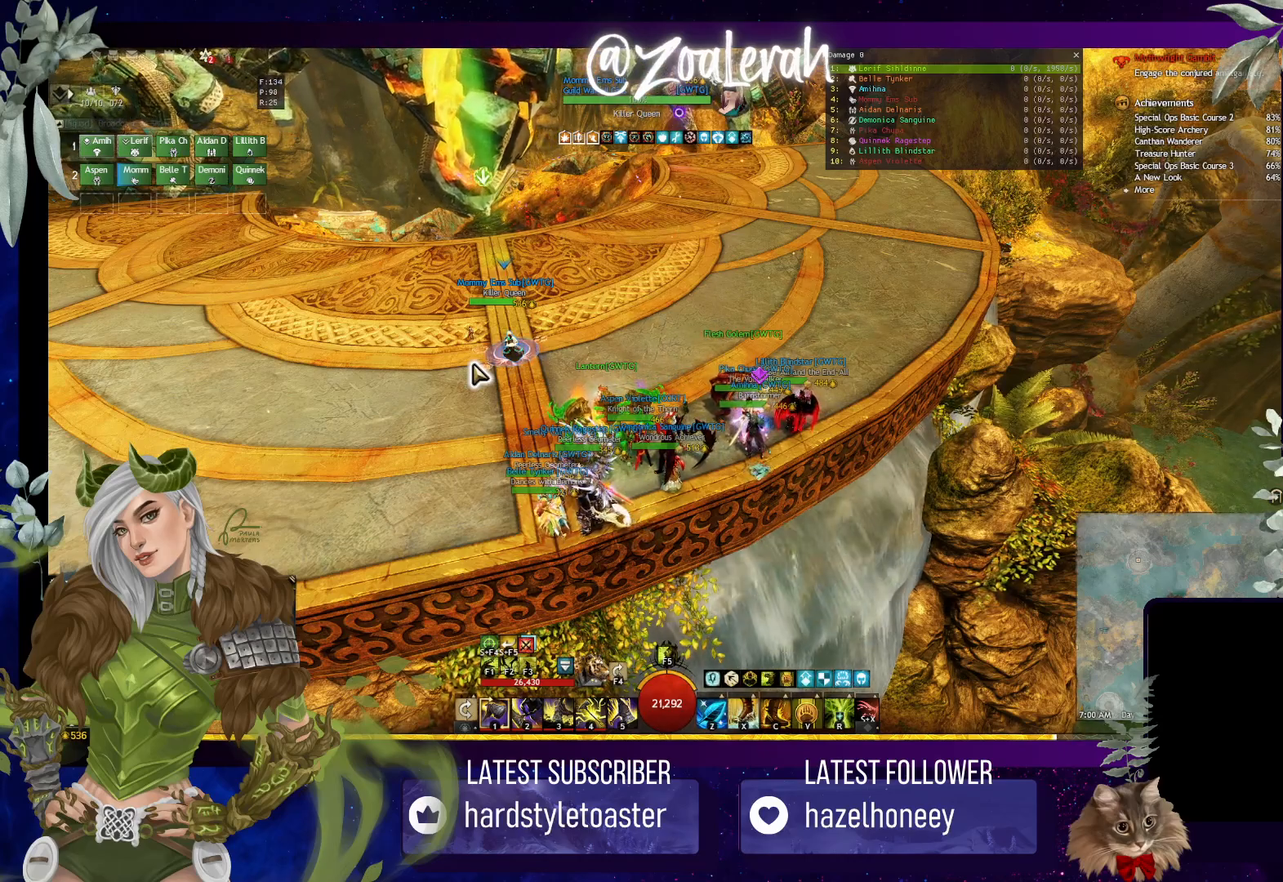
{"keys": [], "events": [[83, "d", "up"], [300, "t", "down"], [317, "space", "down"], [400, "space", "up"], [400, "t", "up"]]}
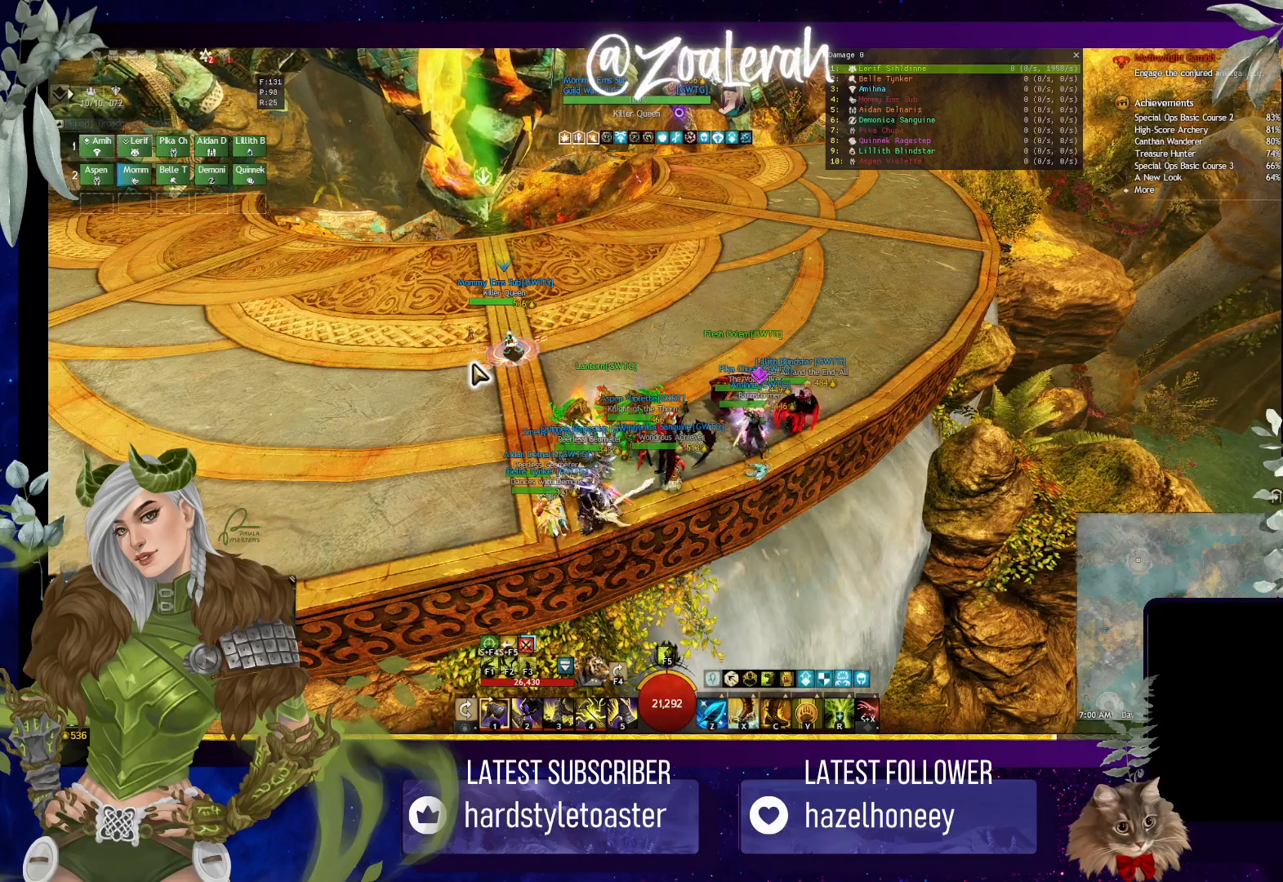
{"keys": [], "events": []}
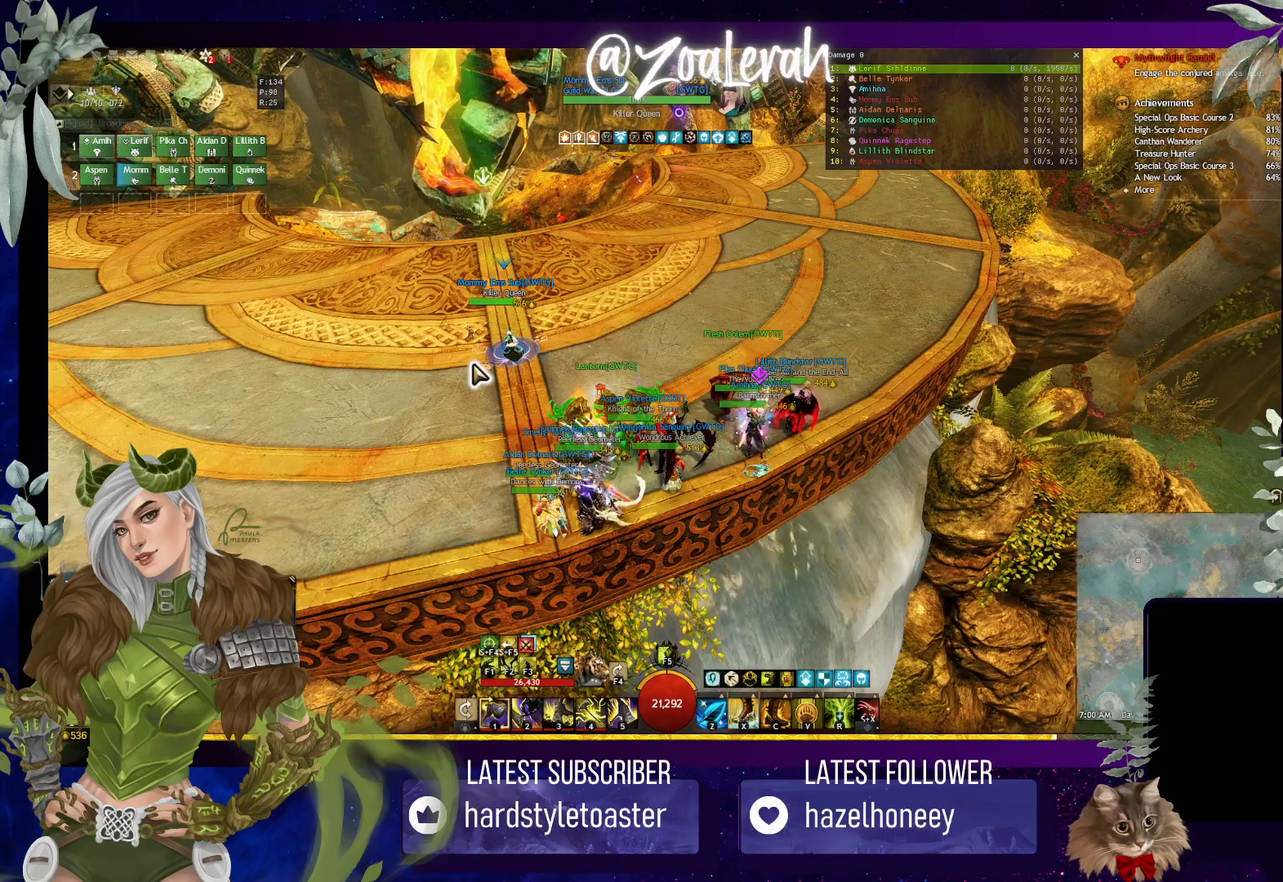
{"keys": [], "events": []}
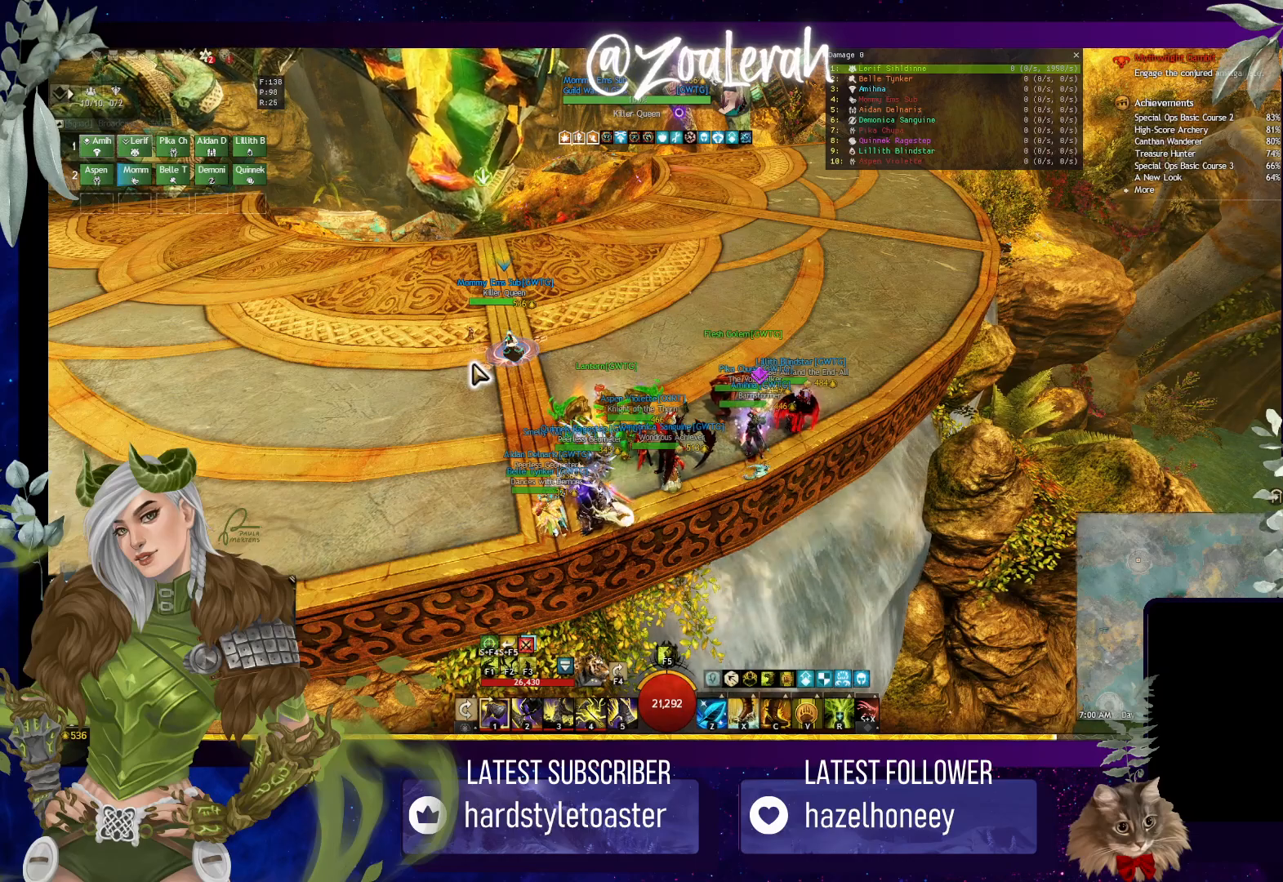
{"keys": ["space"], "events": [[317, "w", "down"], [433, "space", "down"], [433, "w", "up"]]}
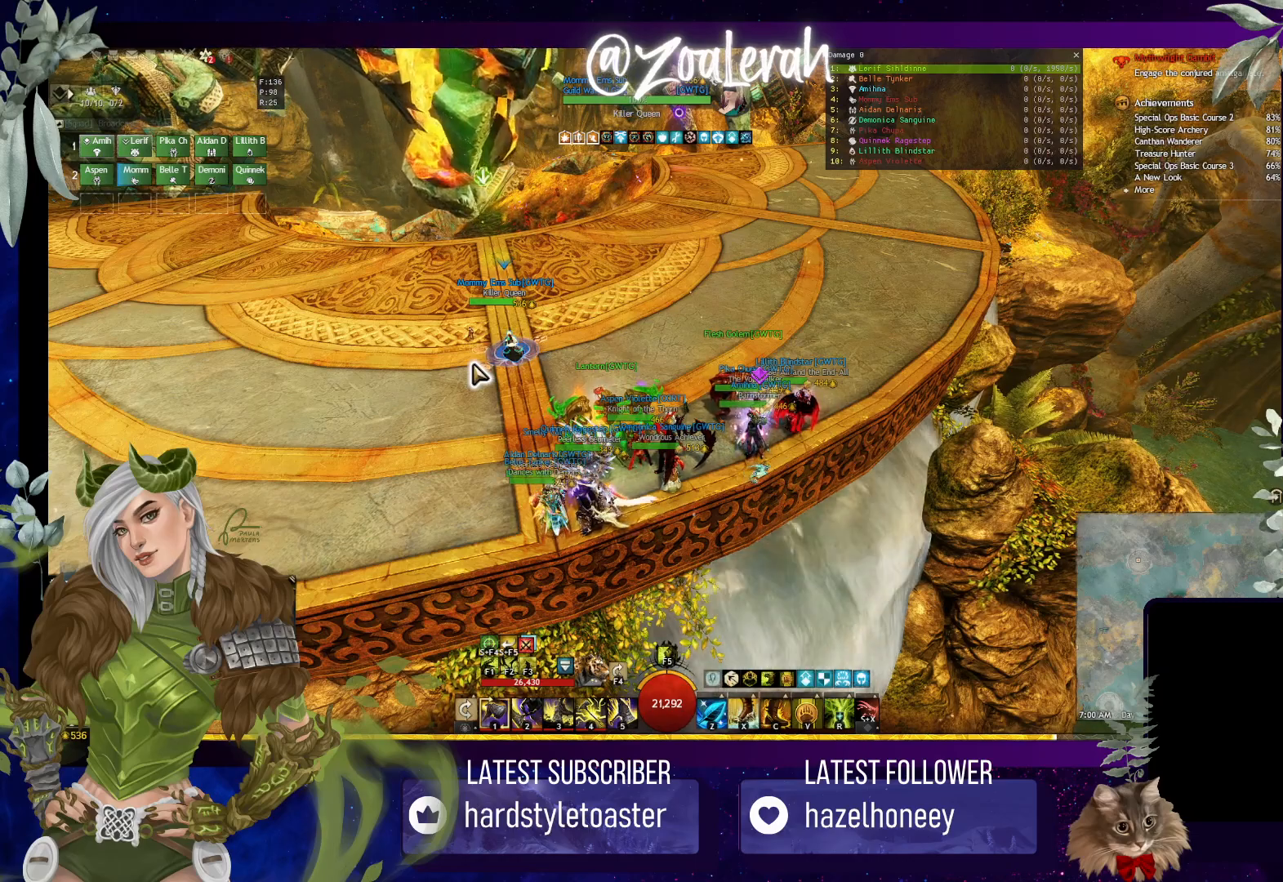
{"keys": [], "events": [[33, "space", "up"]]}
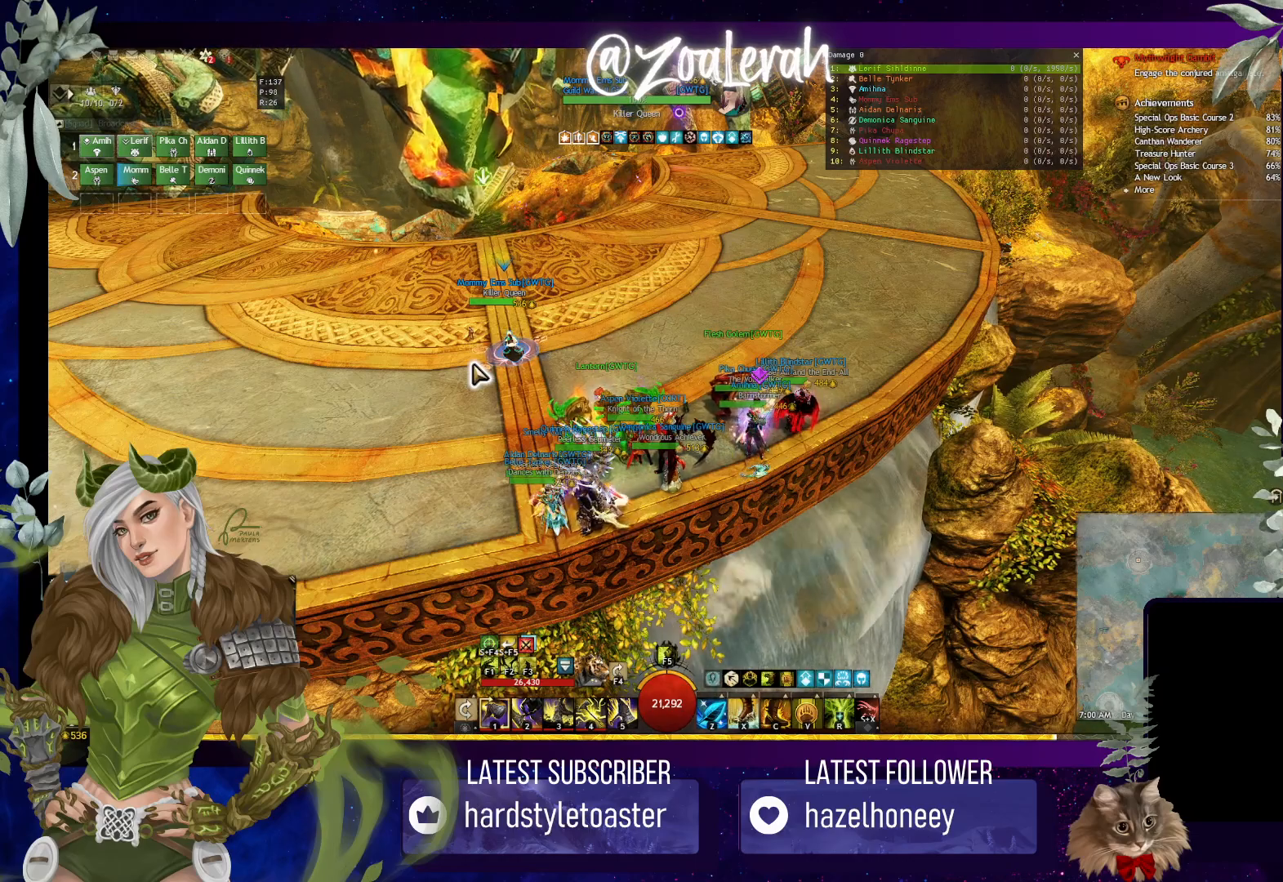
{"keys": [], "events": []}
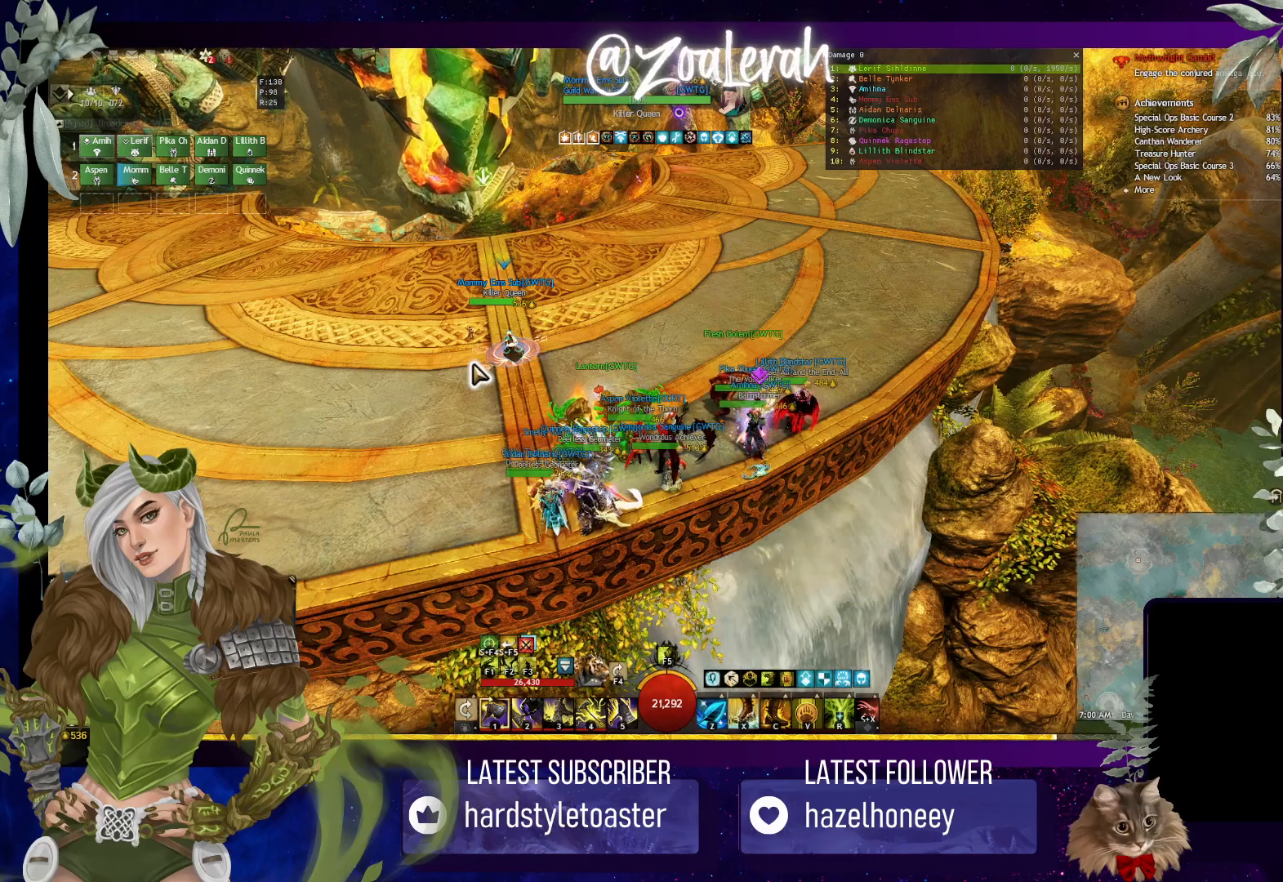
{"keys": [], "events": [[17, "w", "down"], [117, "w", "up"]]}
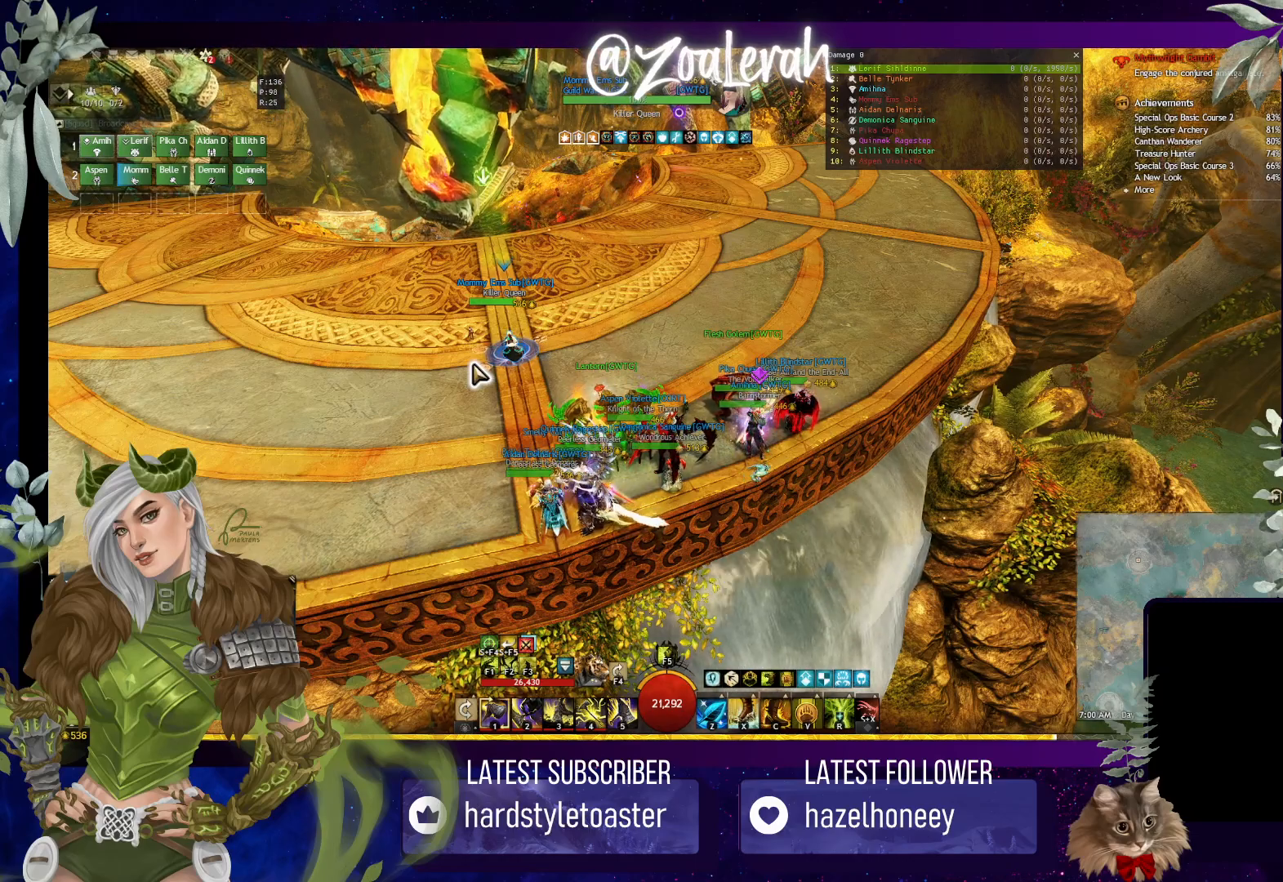
{"keys": [], "events": [[283, "w", "down"], [350, "space", "down"], [400, "w", "up"], [417, "space", "up"]]}
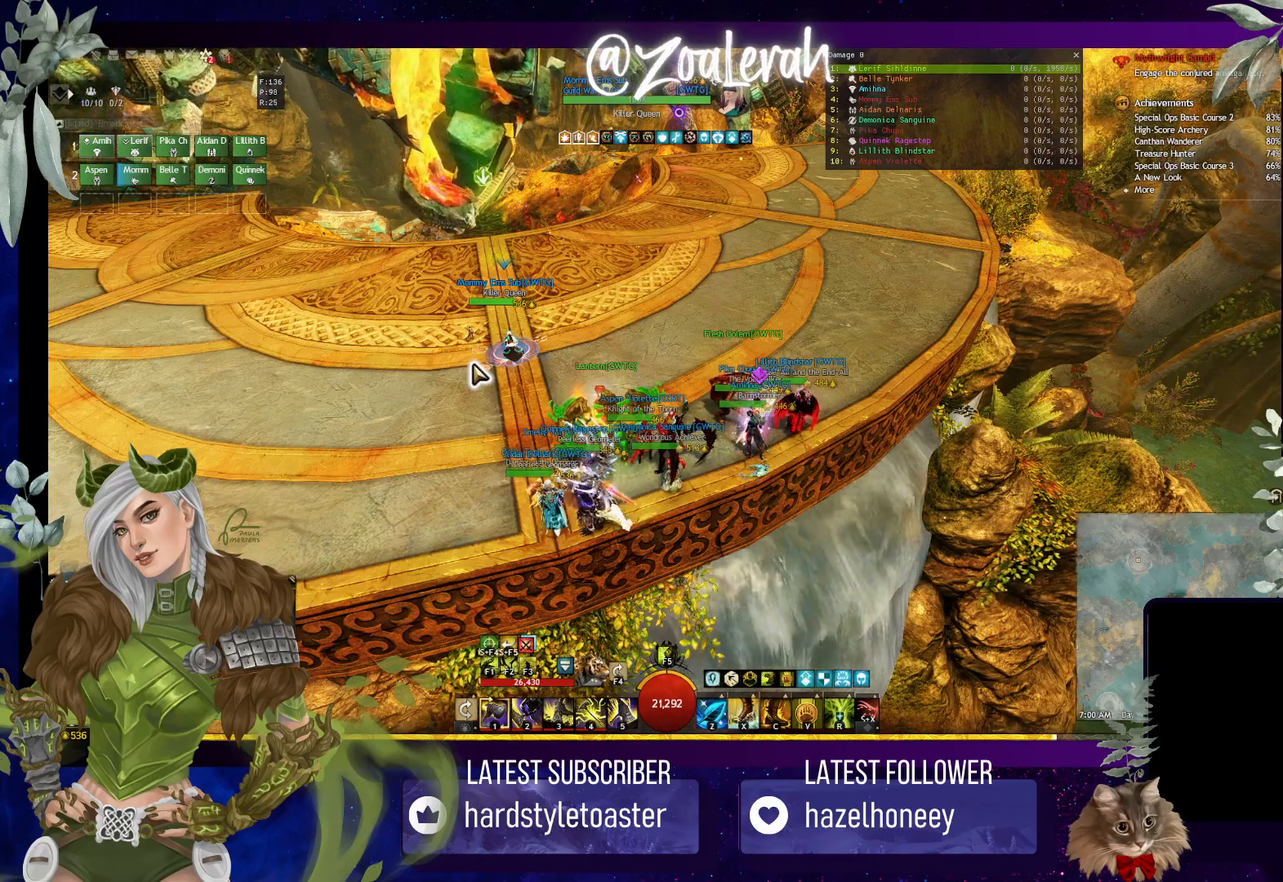
{"keys": [], "events": [[50, "space", "down"], [117, "w", "down"], [150, "space", "up"], [200, "w", "up"], [250, "a", "down"], [317, "s", "down"], [367, "a", "up"], [367, "space", "down"], [400, "s", "up"], [500, "space", "up"]]}
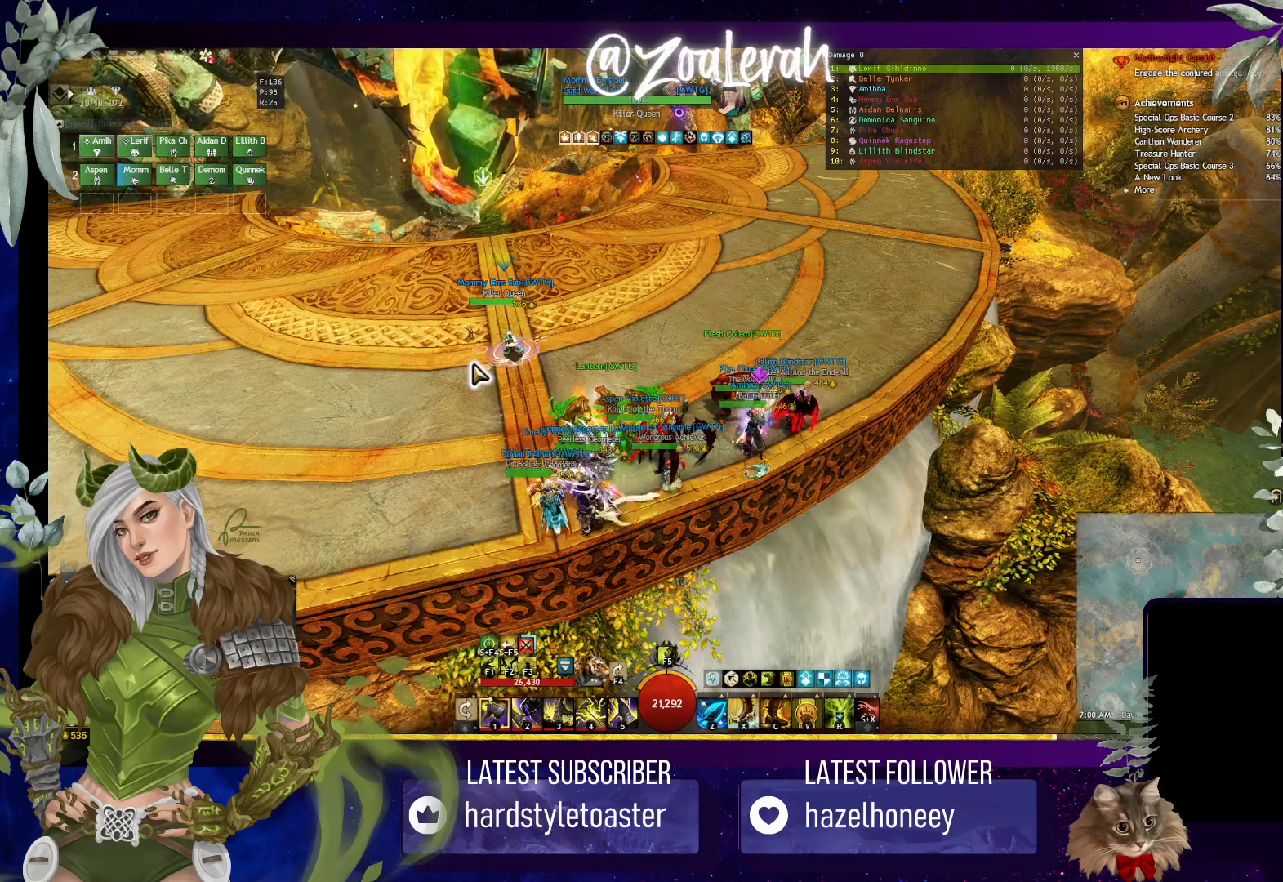
{"keys": ["space"], "events": [[17, "d", "down"], [167, "d", "up"], [400, "g", "down"], [500, "g", "up"], [500, "space", "down"]]}
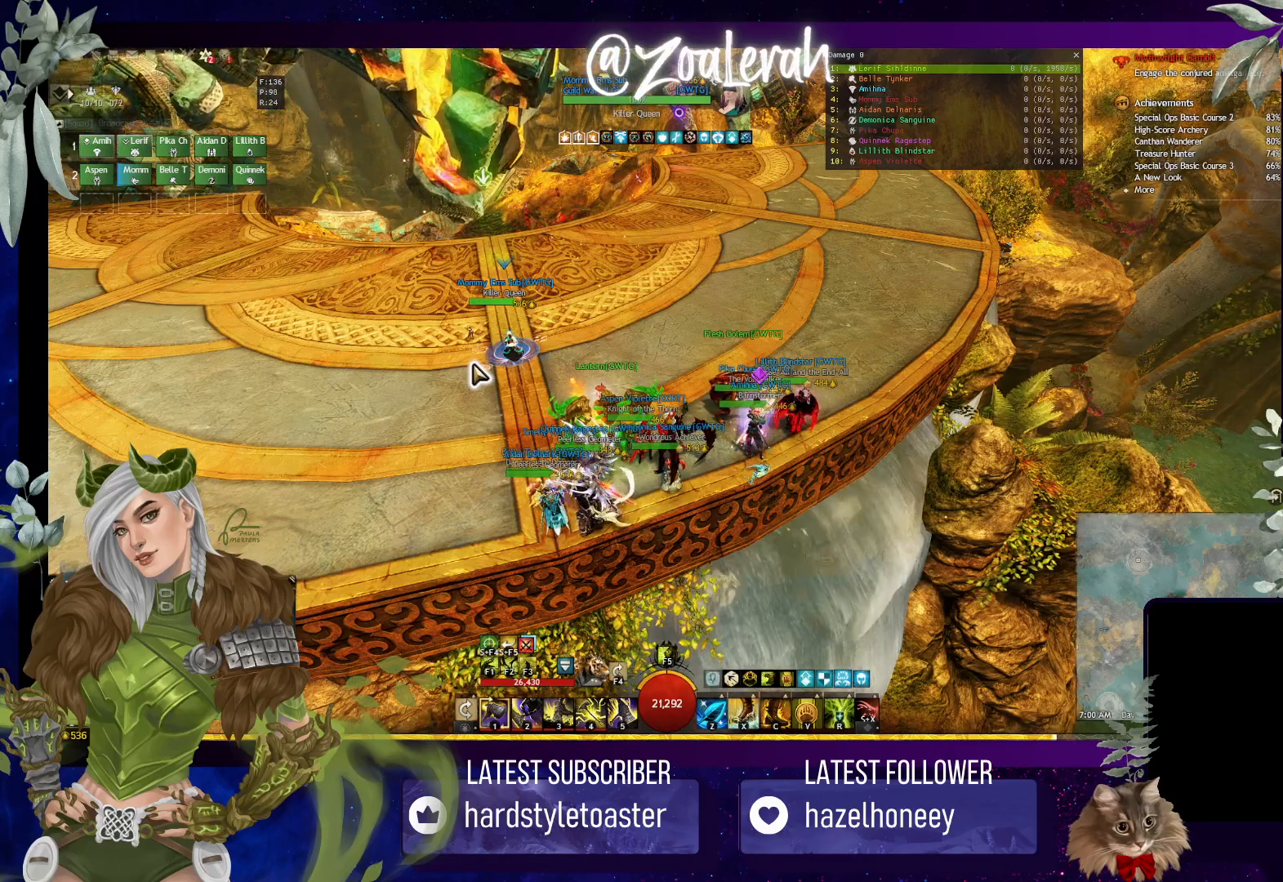
{"keys": [], "events": [[117, "space", "up"], [150, "t", "down"], [283, "t", "up"], [300, "space", "down"], [383, "space", "up"]]}
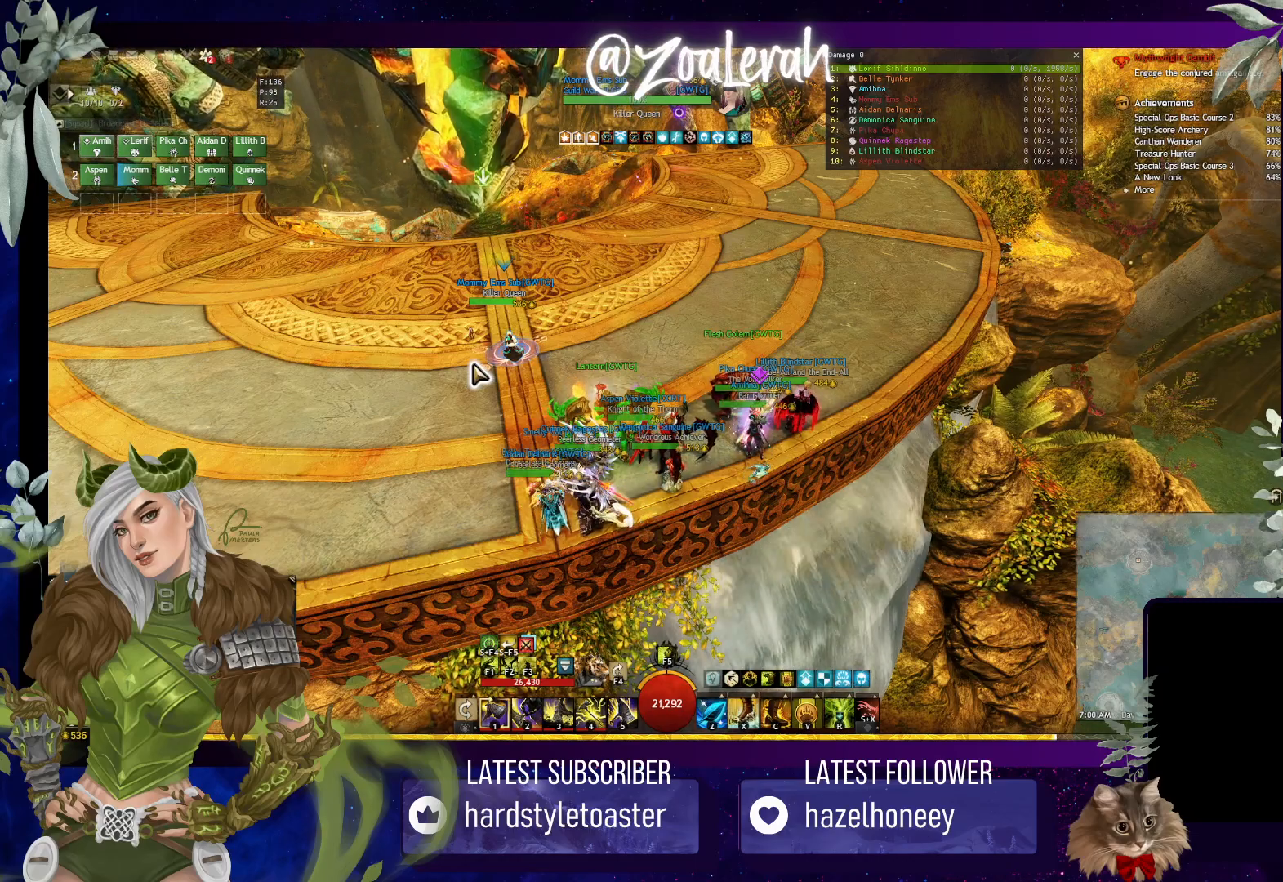
{"keys": [], "events": [[300, "t", "down"], [417, "t", "up"]]}
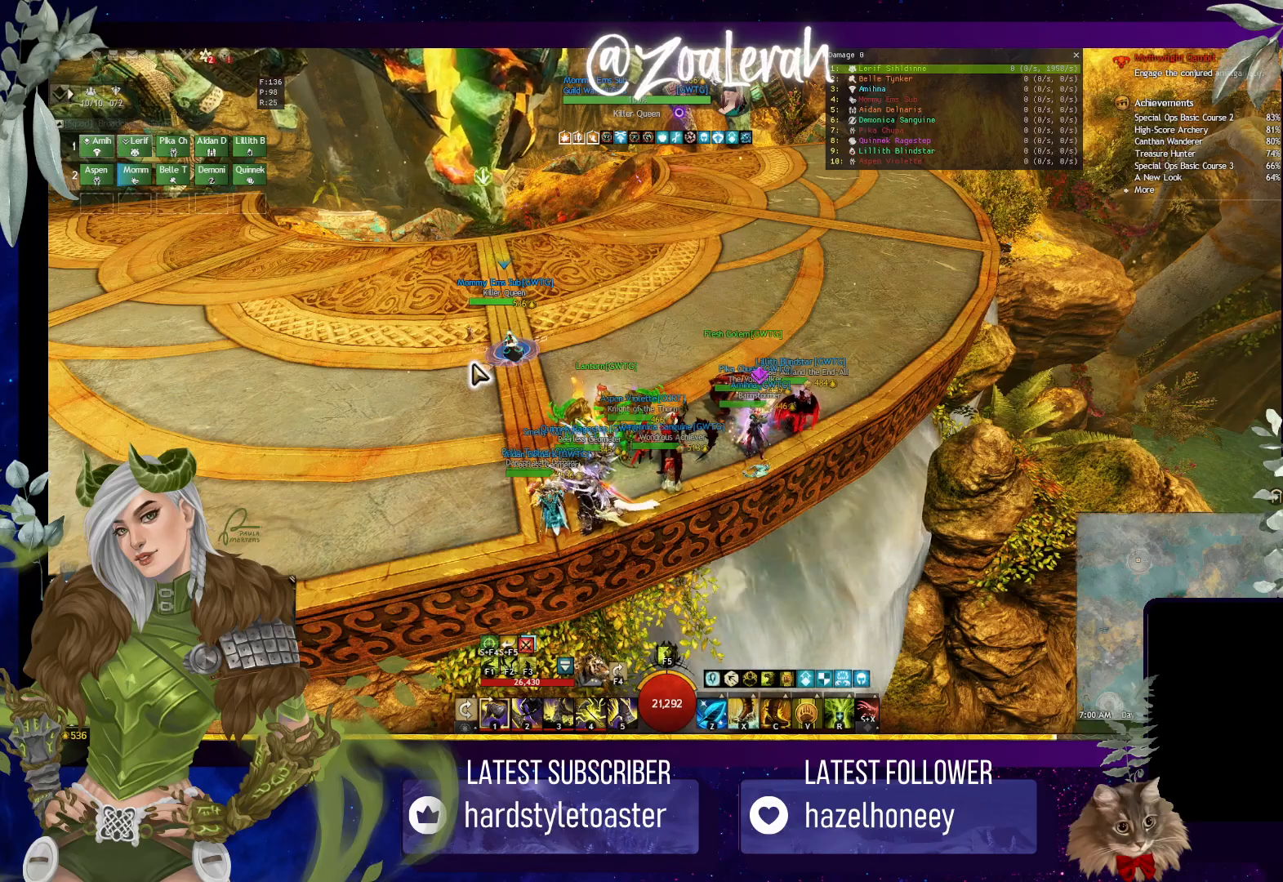
{"keys": [], "events": [[33, "space", "down"], [133, "a", "down"], [133, "space", "up"], [233, "s", "down"], [300, "a", "up"], [317, "space", "down"], [333, "s", "up"], [467, "space", "up"]]}
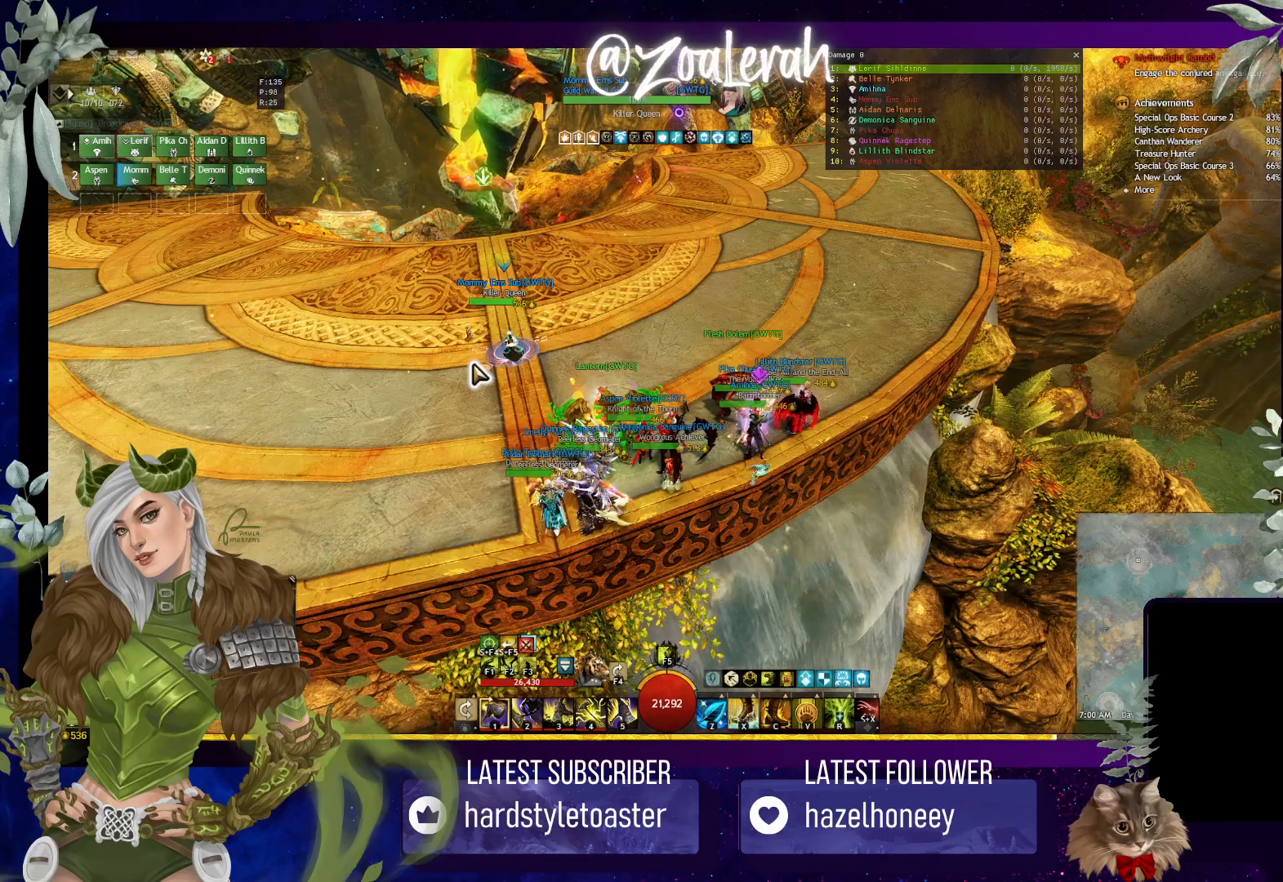
{"keys": ["e"], "events": [[17, "a", "down"], [167, "a", "up"], [217, "space", "down"], [317, "space", "up"], [350, "t", "down"], [450, "t", "up"], [500, "e", "down"]]}
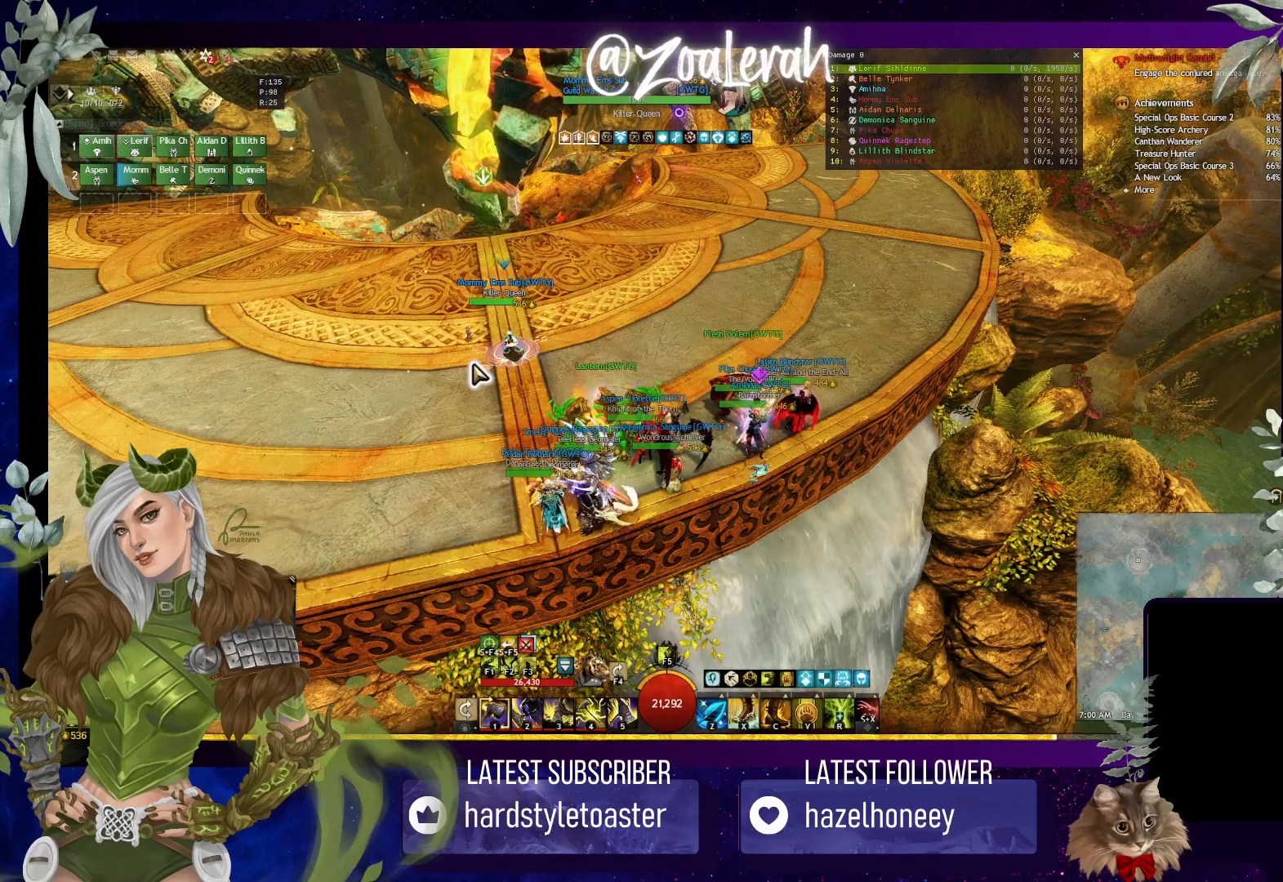
{"keys": ["space"], "events": [[100, "e", "up"], [167, "e", "down"], [300, "e", "up"], [467, "space", "down"]]}
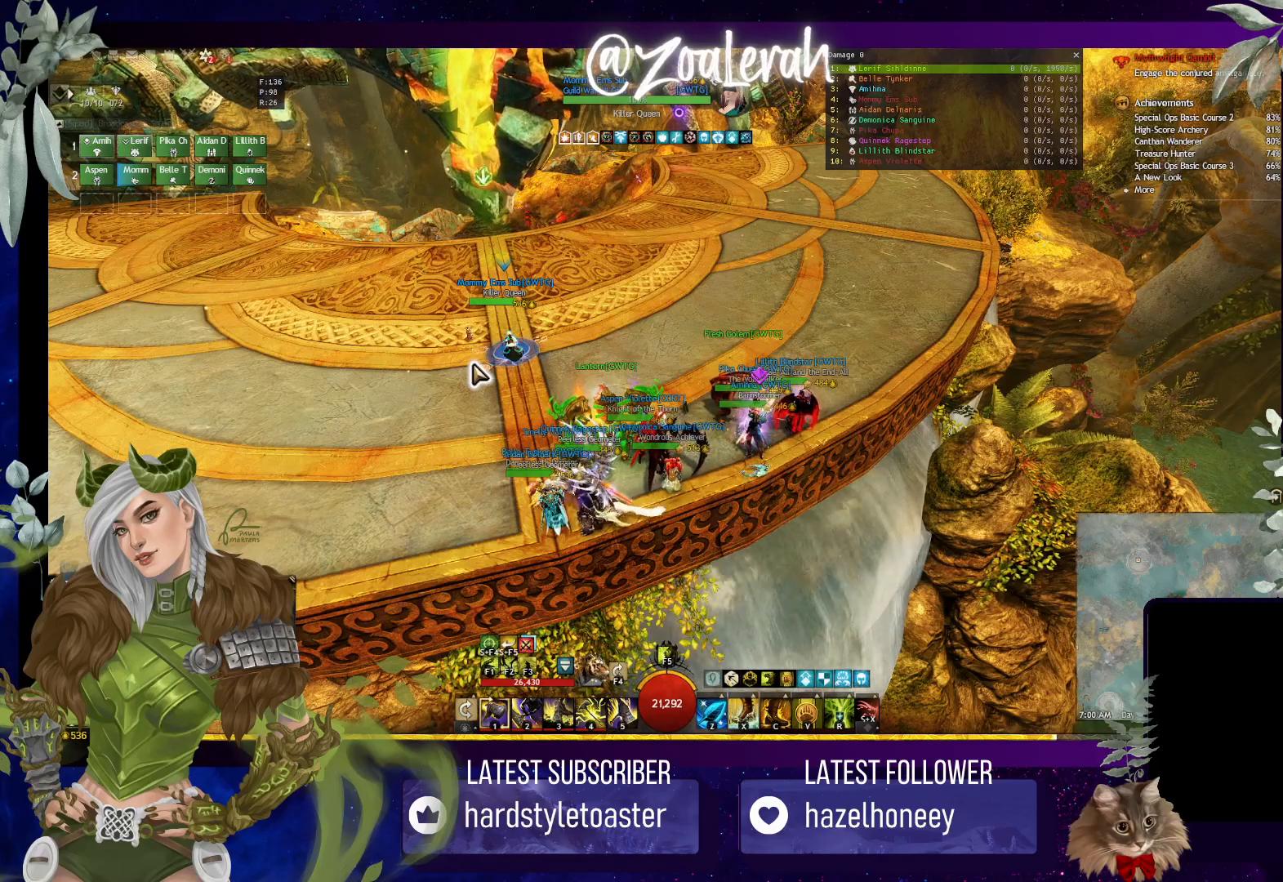
{"keys": ["f"], "events": [[17, "a", "down"], [50, "space", "up"], [117, "a", "up"], [183, "space", "down"], [300, "space", "up"], [417, "f", "down"]]}
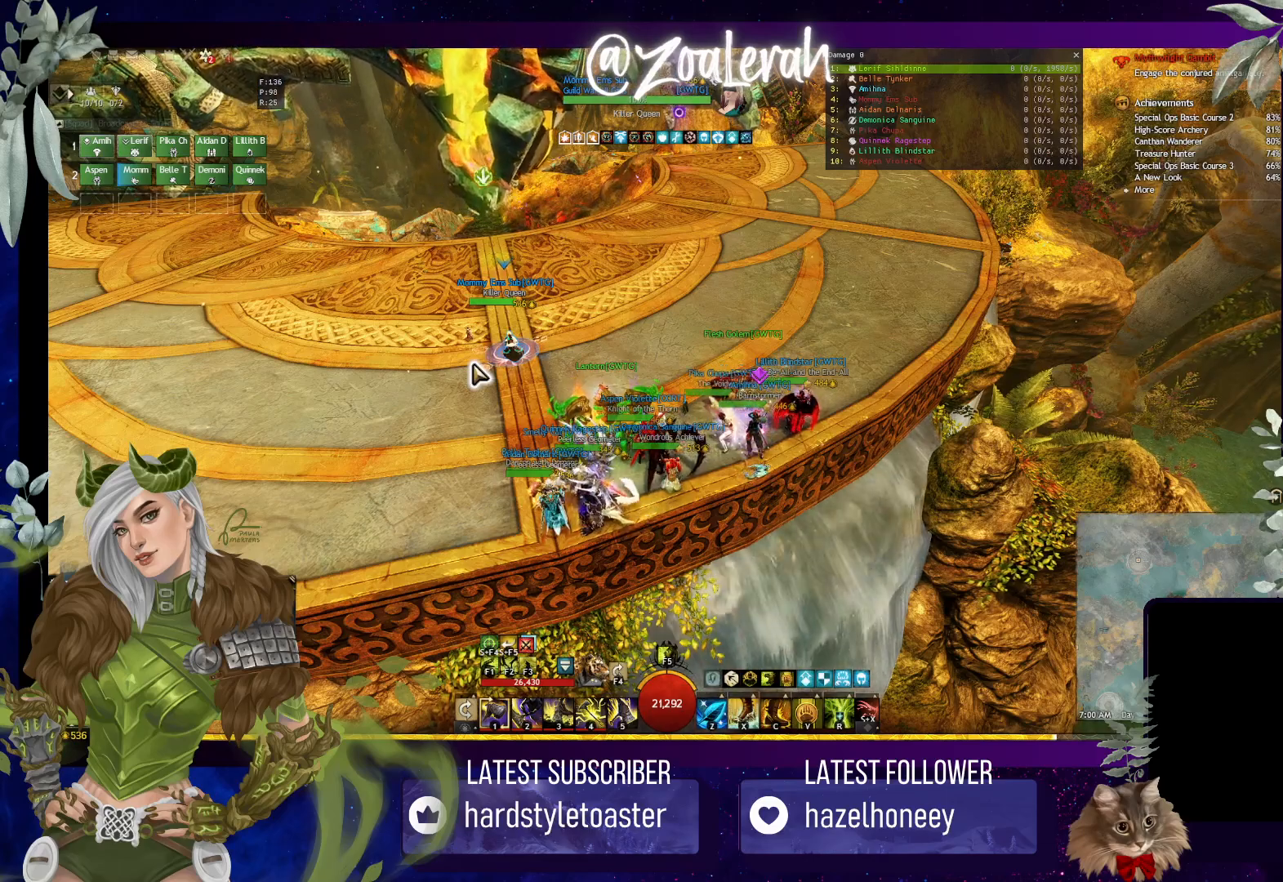
{"keys": ["e"], "events": [[33, "r", "down"], [50, "f", "up"], [117, "r", "up"], [500, "e", "down"]]}
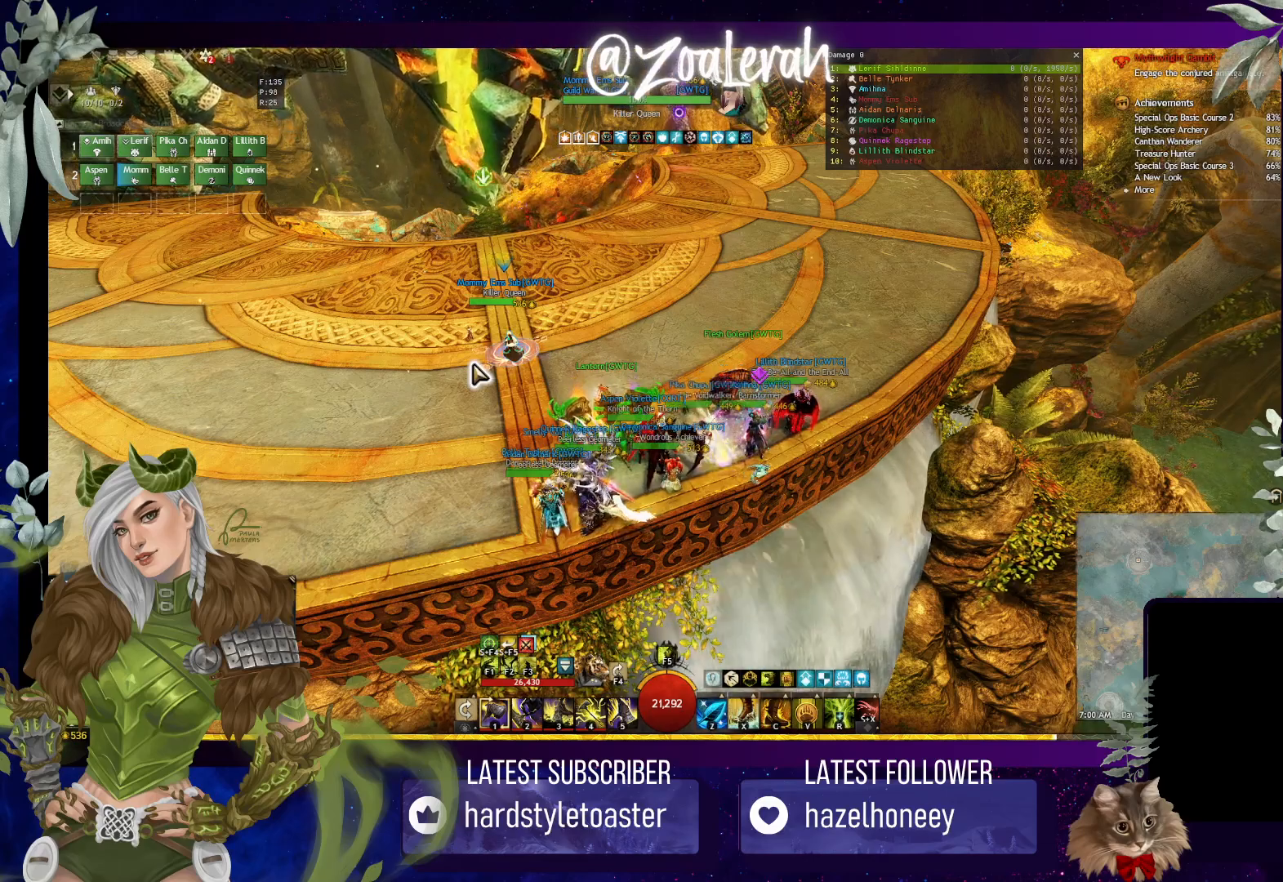
{"keys": [], "events": [[100, "e", "up"], [217, "d", "down"], [317, "d", "up"], [317, "space", "down"], [400, "space", "up"]]}
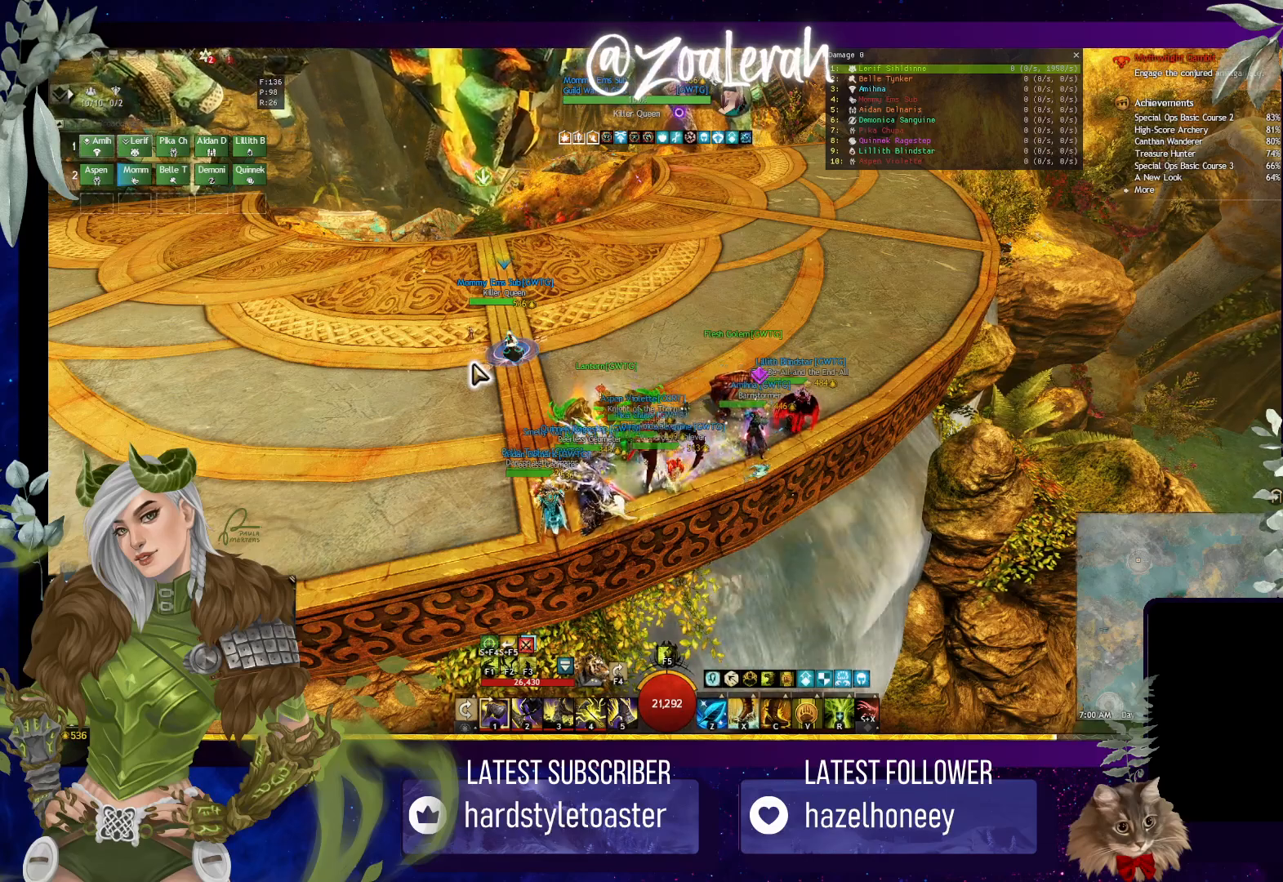
{"keys": [], "events": [[450, "space", "down"], [500, "space", "up"]]}
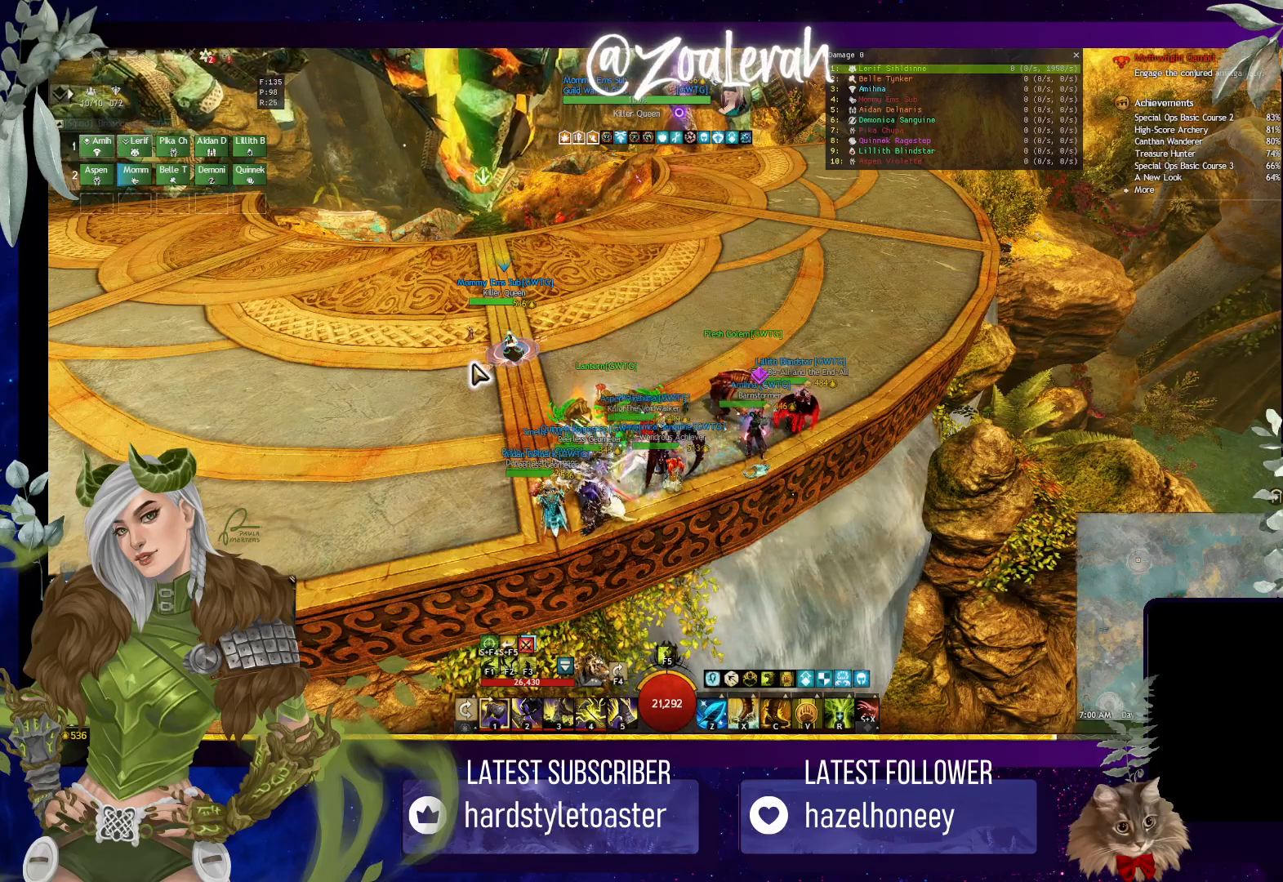
{"keys": [], "events": [[33, "t", "down"], [133, "t", "up"]]}
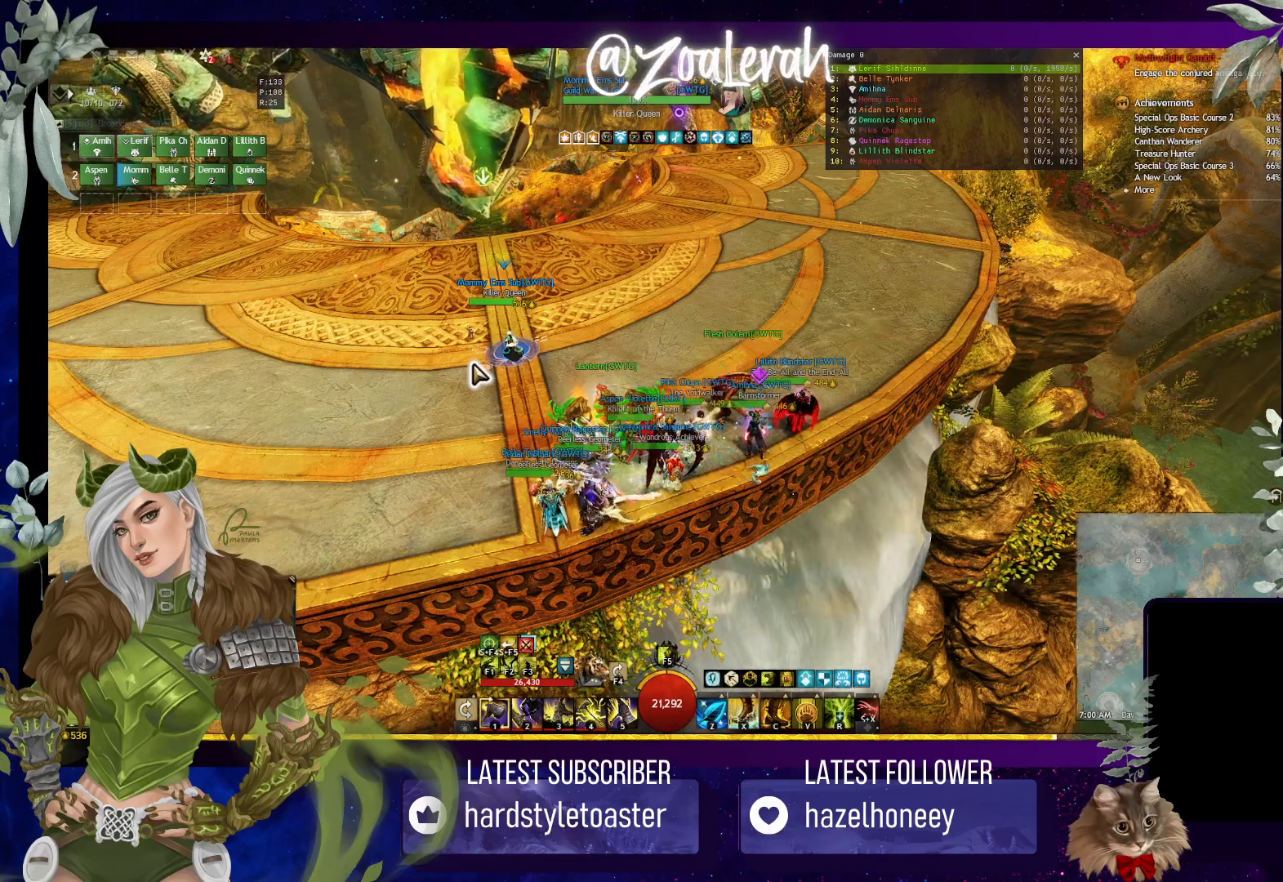
{"keys": ["d"], "events": [[200, "t", "down"], [283, "t", "up"], [400, "e", "down"], [417, "d", "down"], [500, "e", "up"]]}
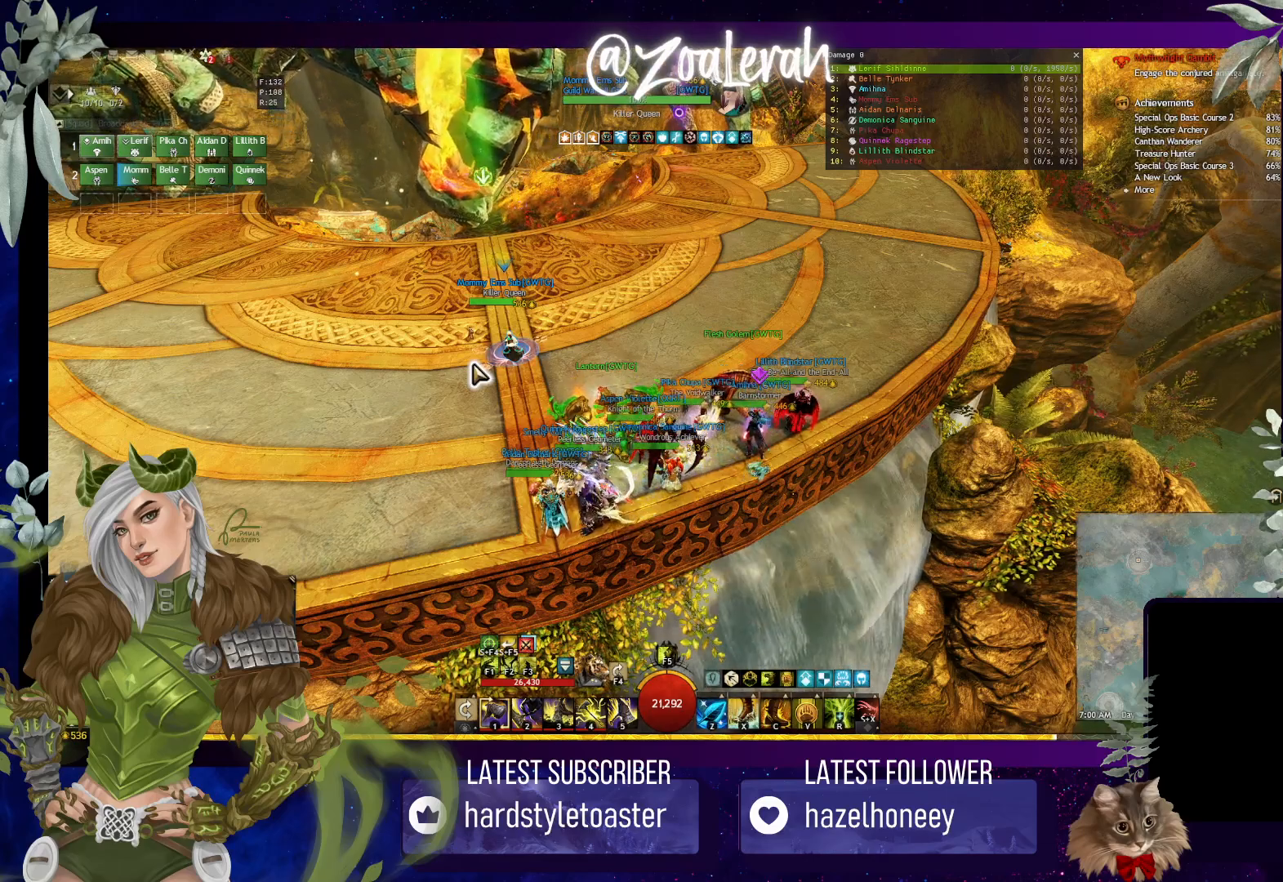
{"keys": [], "events": [[17, "space", "down"], [50, "d", "up"], [117, "space", "up"], [200, "t", "down"], [317, "space", "down"], [333, "t", "up"], [400, "space", "up"]]}
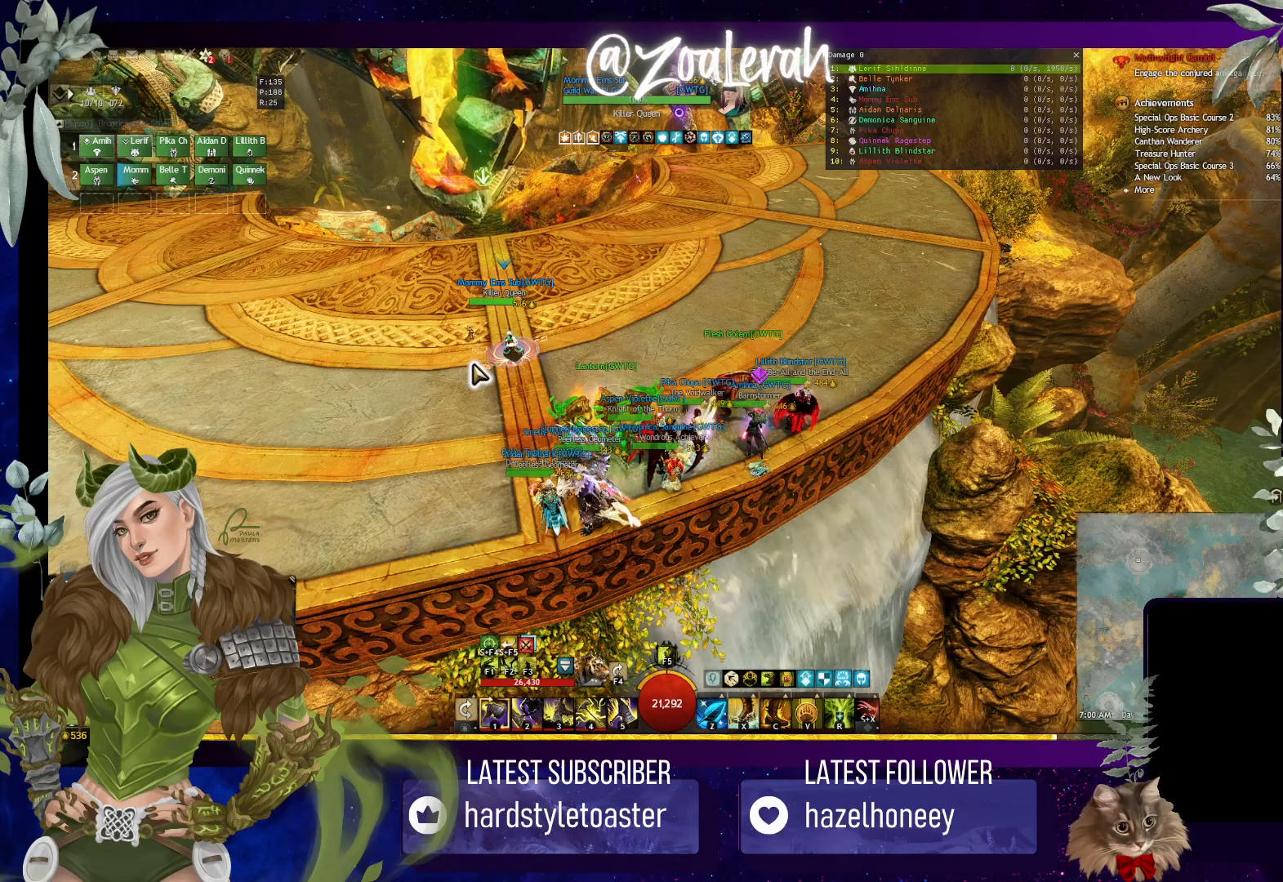
{"keys": [], "events": [[317, "t", "down"], [417, "t", "up"]]}
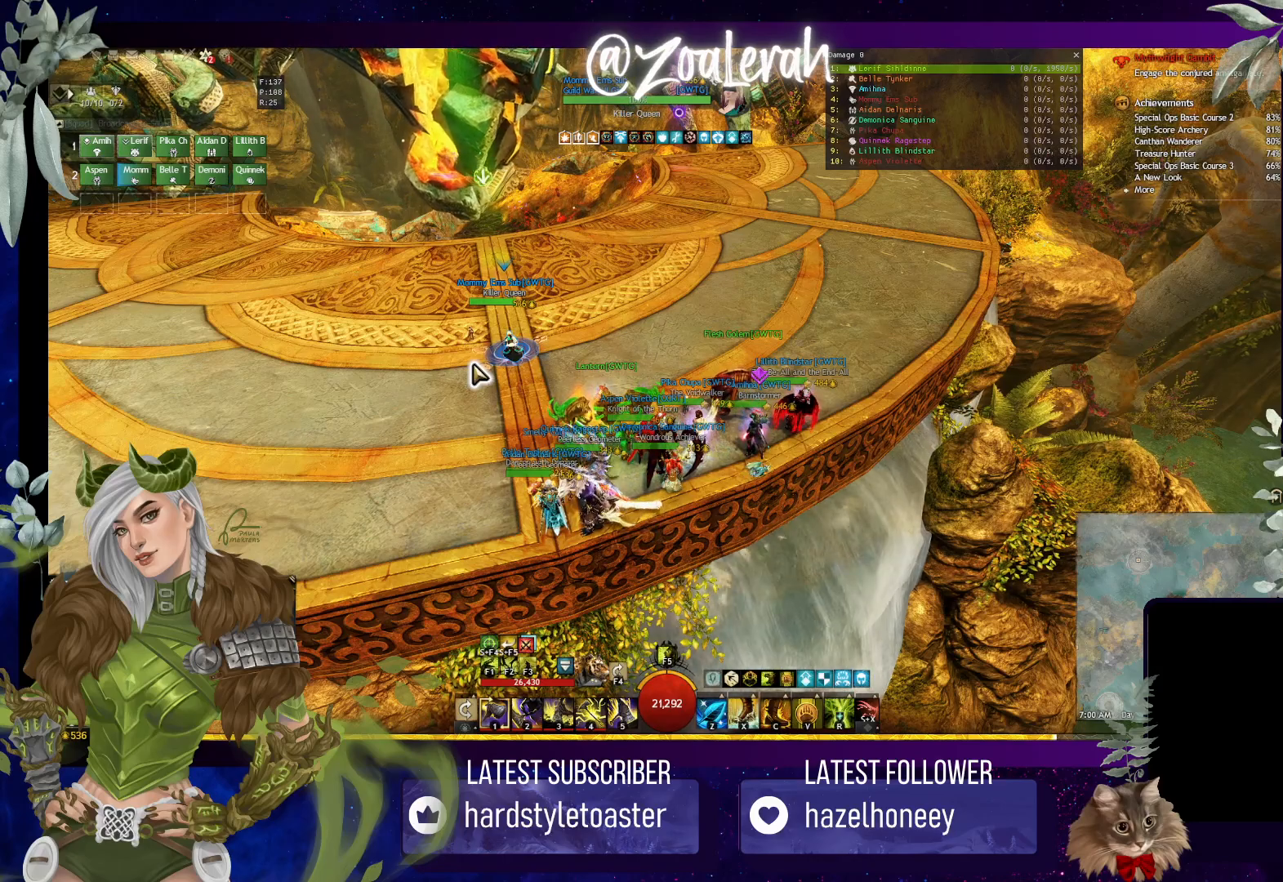
{"keys": ["d"], "events": [[17, "space", "down"], [117, "space", "up"], [167, "x", "down"], [283, "x", "up"], [417, "d", "down"]]}
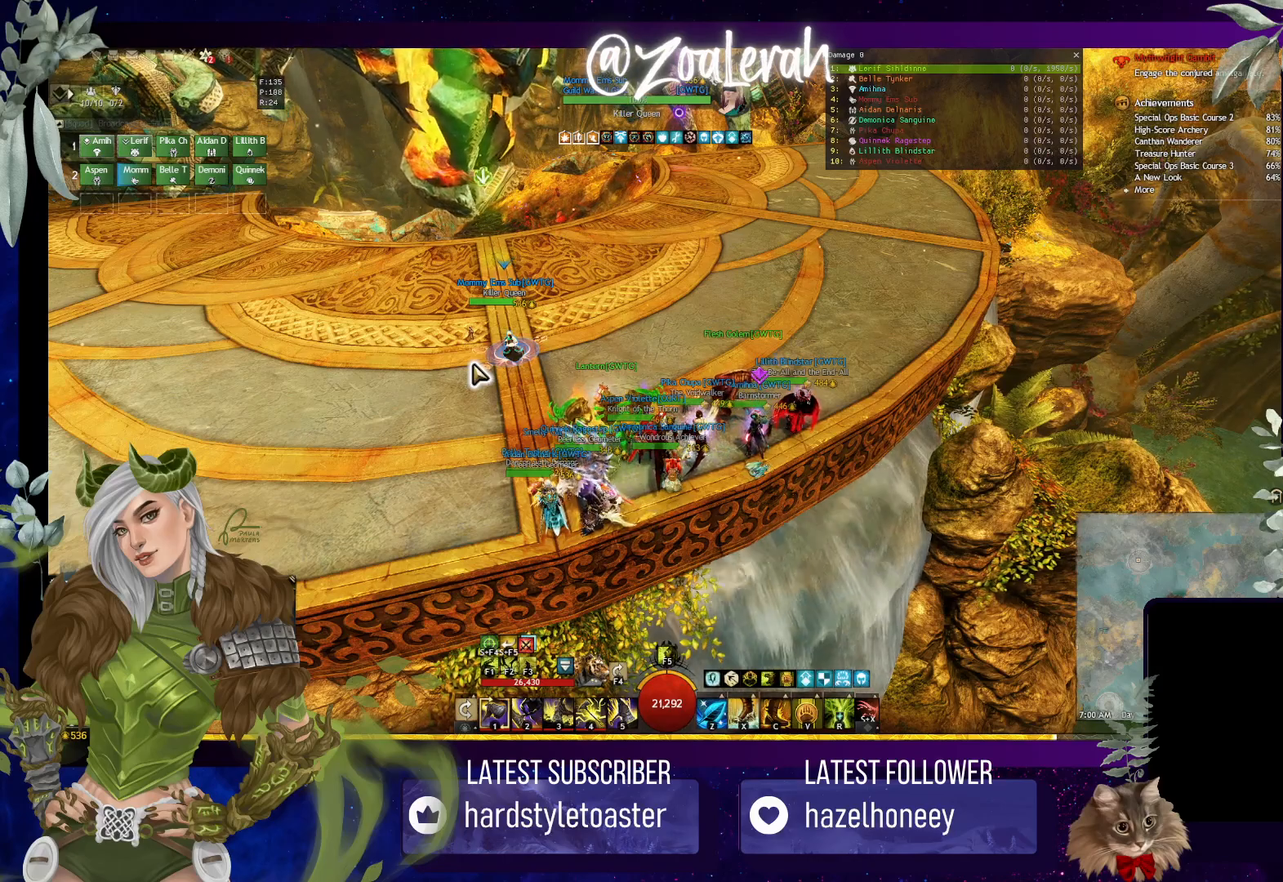
{"keys": [], "events": [[50, "d", "up"]]}